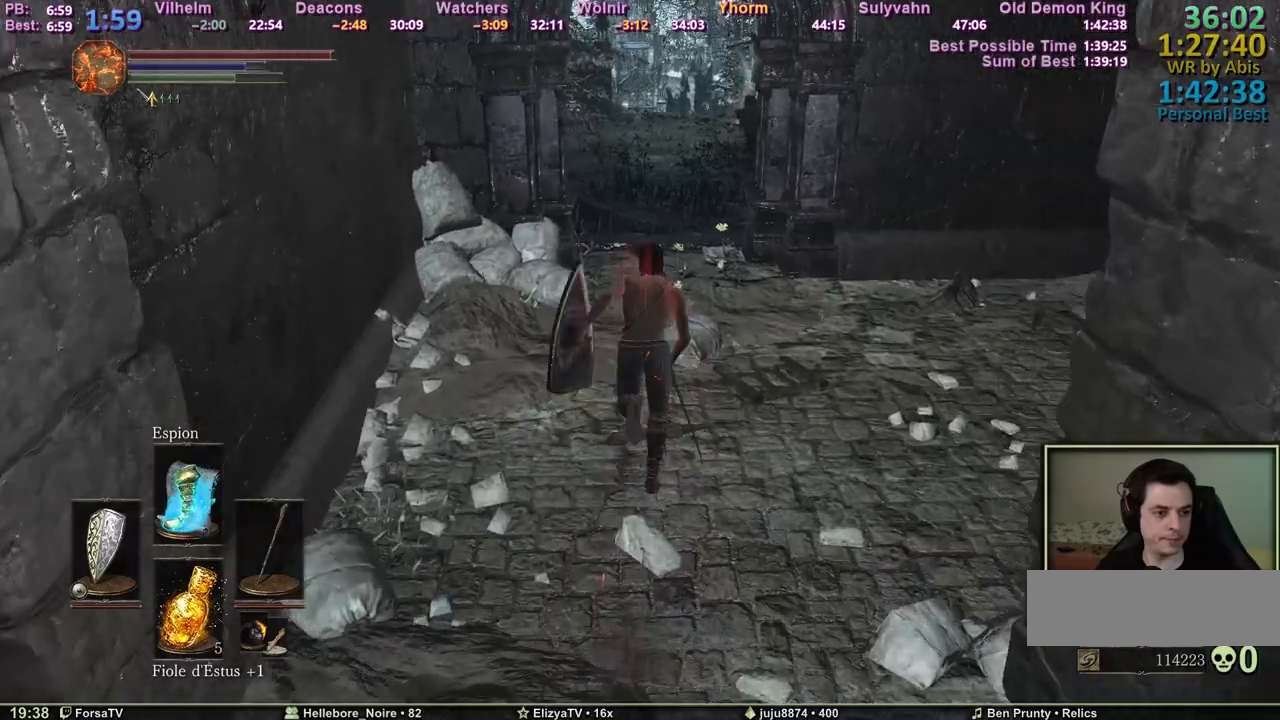
Gameplay with keyboard and mouse; each line is a JSON object with the keys and mouse buttons held at the frame after it. "events" lists presses ("down") and releases ("up") of "1", "2", "3", "4", "5", "6", "a", "c", "ctrl", "d", "e", "escape", "f", "g", "k", "l", "q", "r", "right", "s", "shift", "space", "tab", "z", "mouse_wheel" and "mouse_mb4" between this image and that frame as [ms after this image, input, new state], when the widget could be followed in between. "mouse_wheel", "mouse_mb4" = the "wheel", "mb4" buttons of the "mouse" list. No other keys are recorded. "wheel" means that the mouse wheel is clicked or scrolled. Mouse movement is not recorded. Not read: other_keys.
{"keys": ["space", "z"], "mouse": [], "events": []}
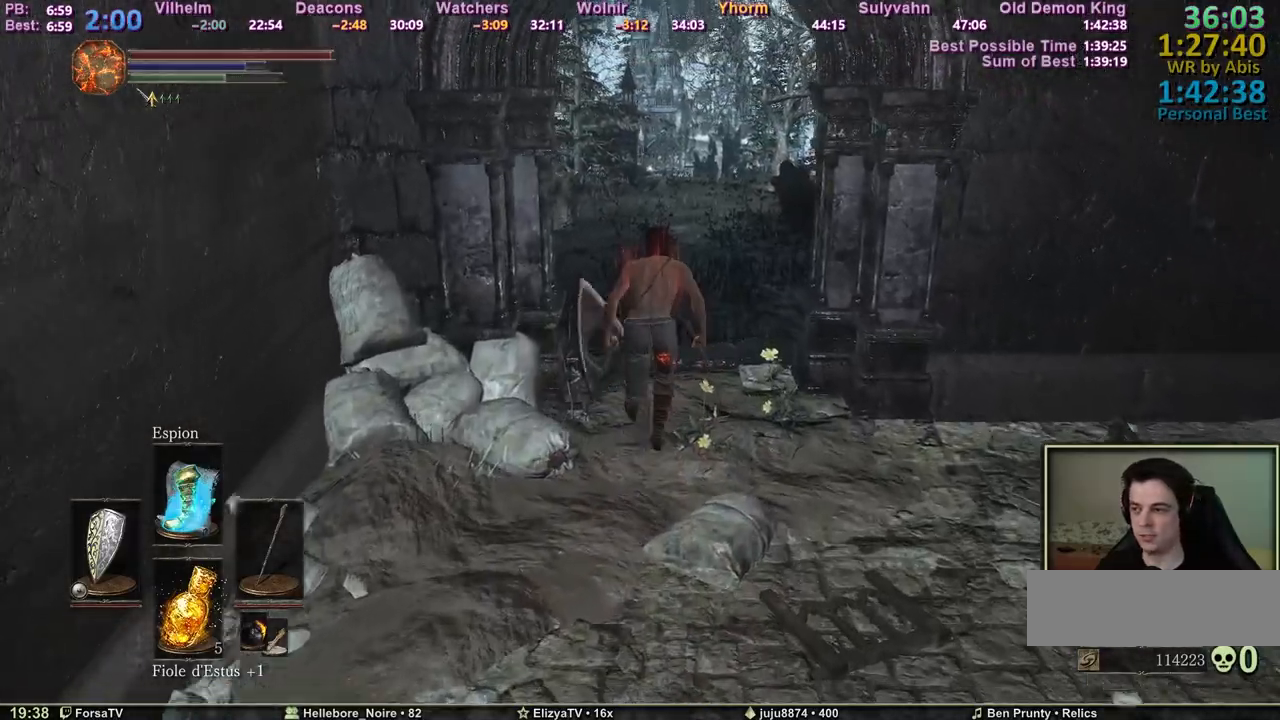
{"keys": ["space", "z"], "mouse": [], "events": []}
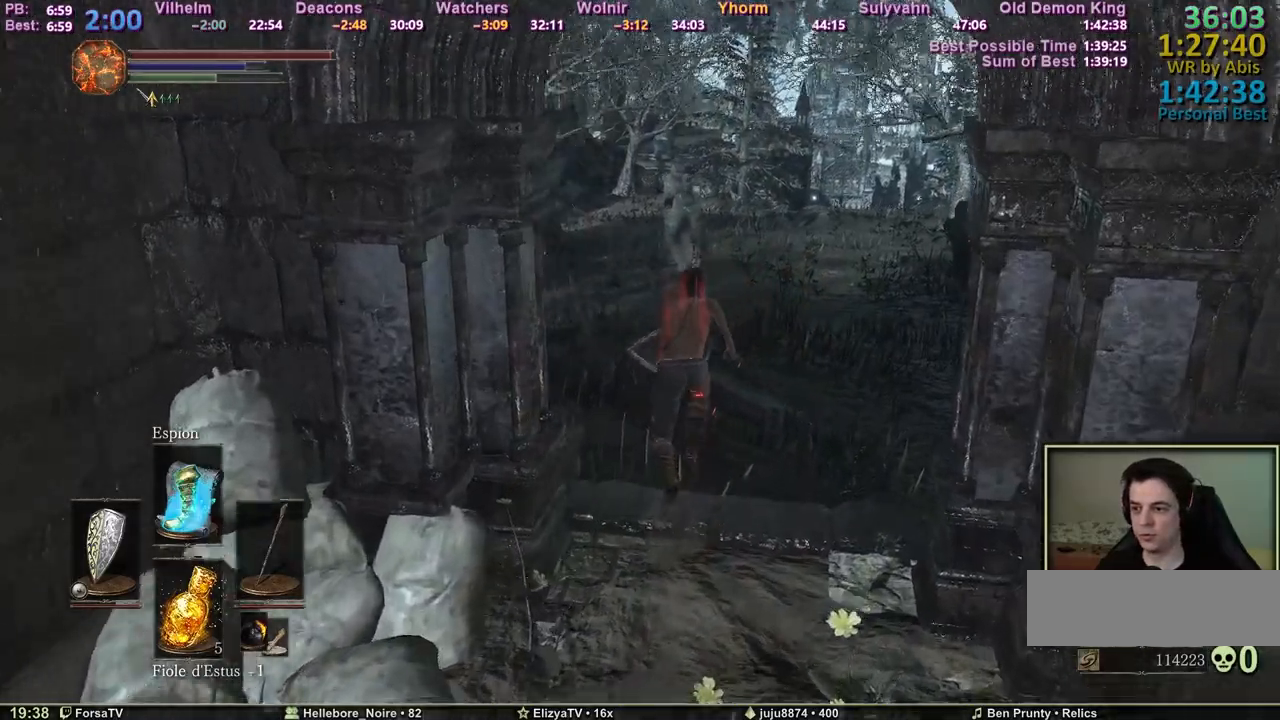
{"keys": ["space", "z"], "mouse": [], "events": []}
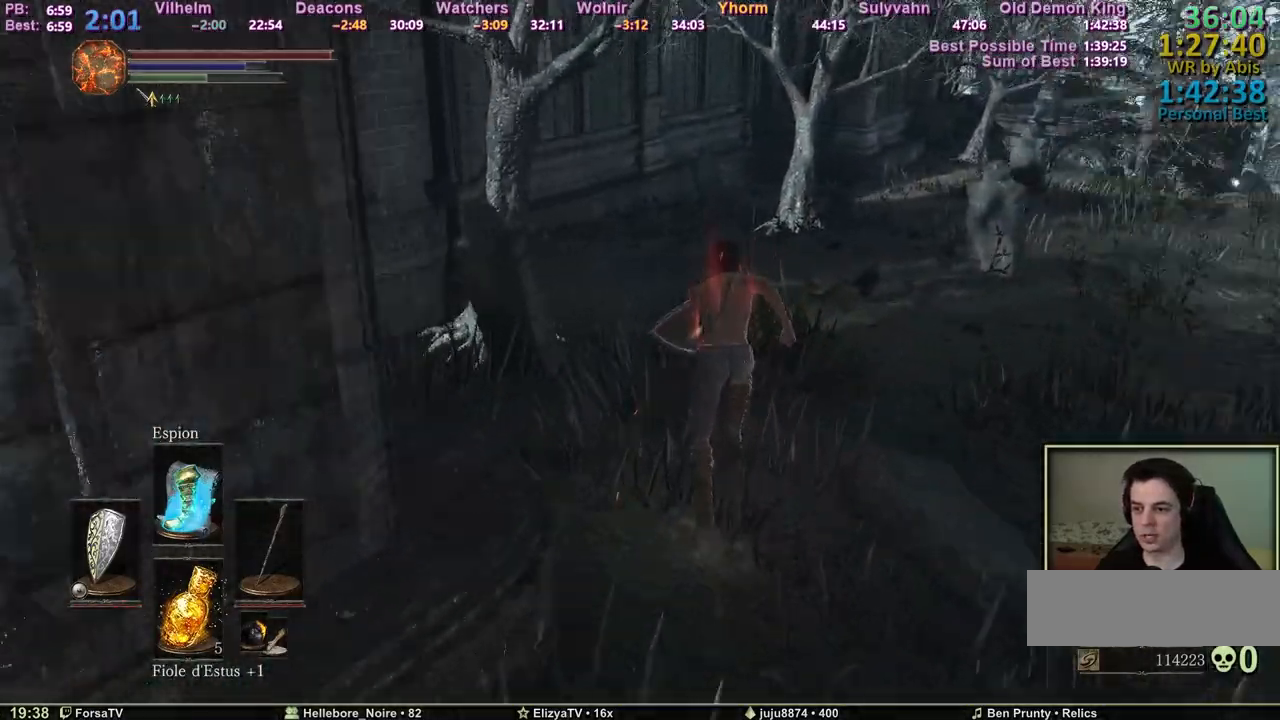
{"keys": ["space", "z"], "mouse": [], "events": []}
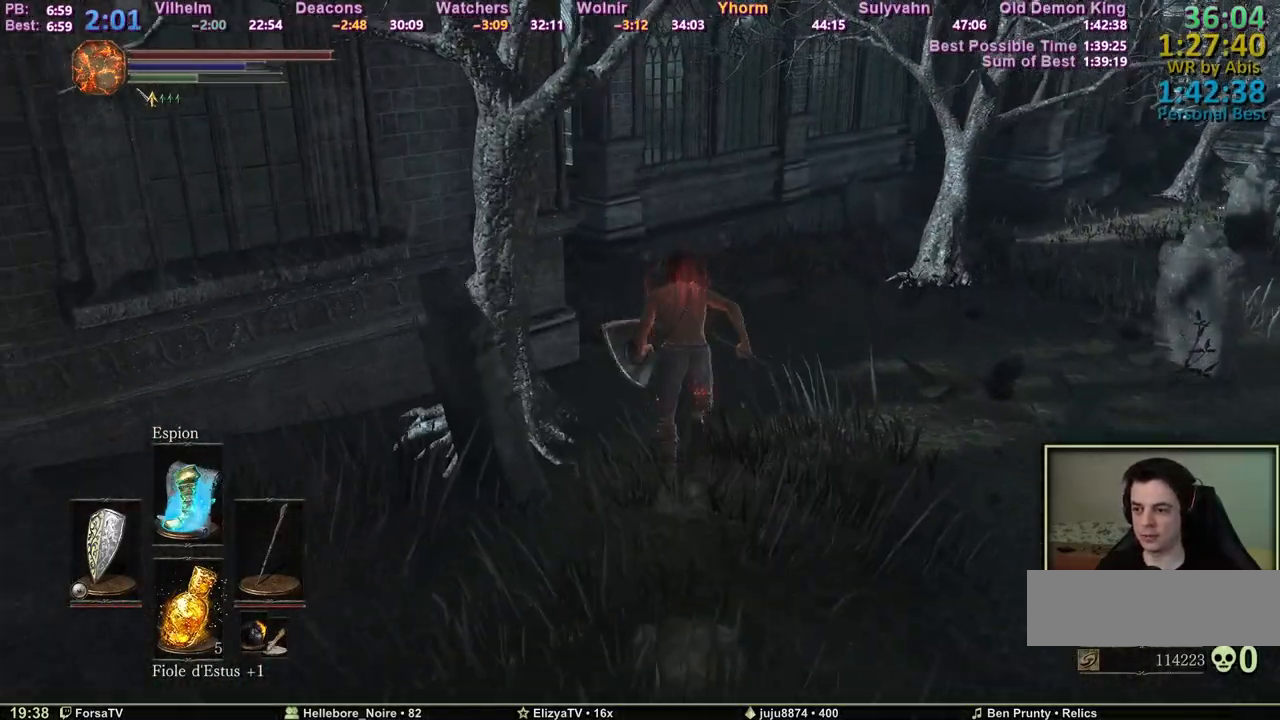
{"keys": ["space", "z"], "mouse": [], "events": []}
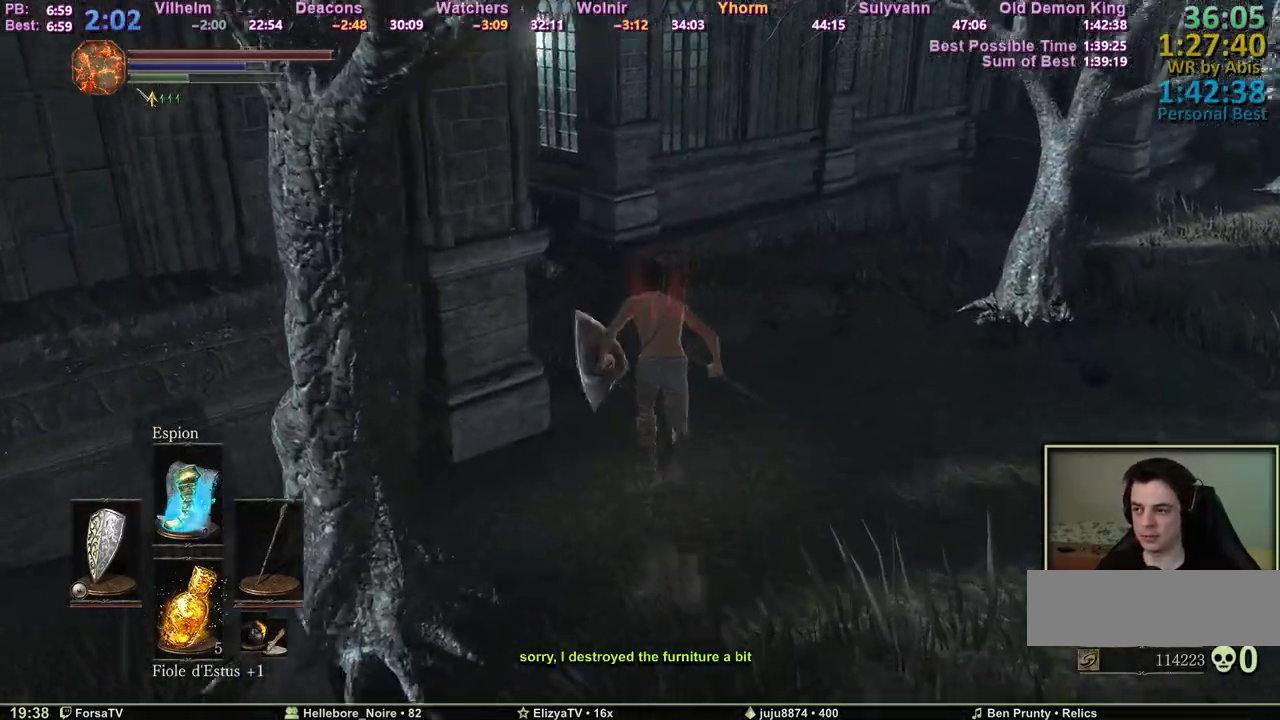
{"keys": ["space", "z"], "mouse": [], "events": []}
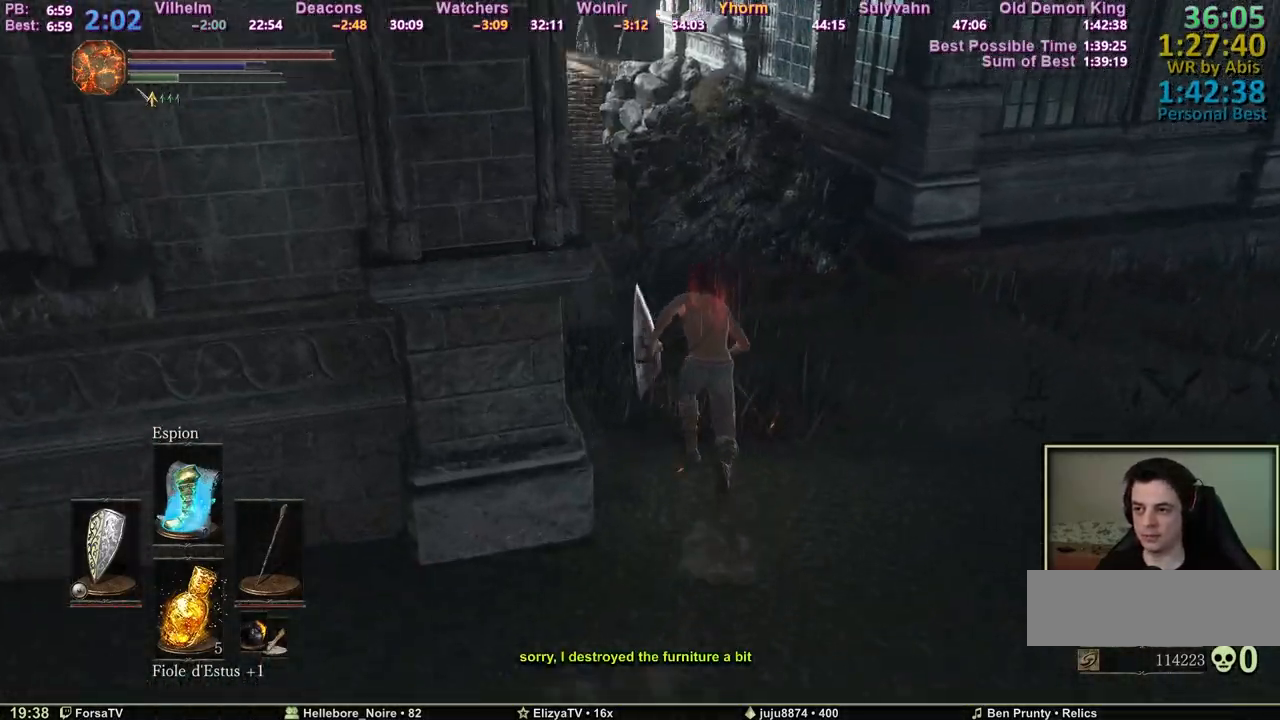
{"keys": ["space", "z"], "mouse": [], "events": []}
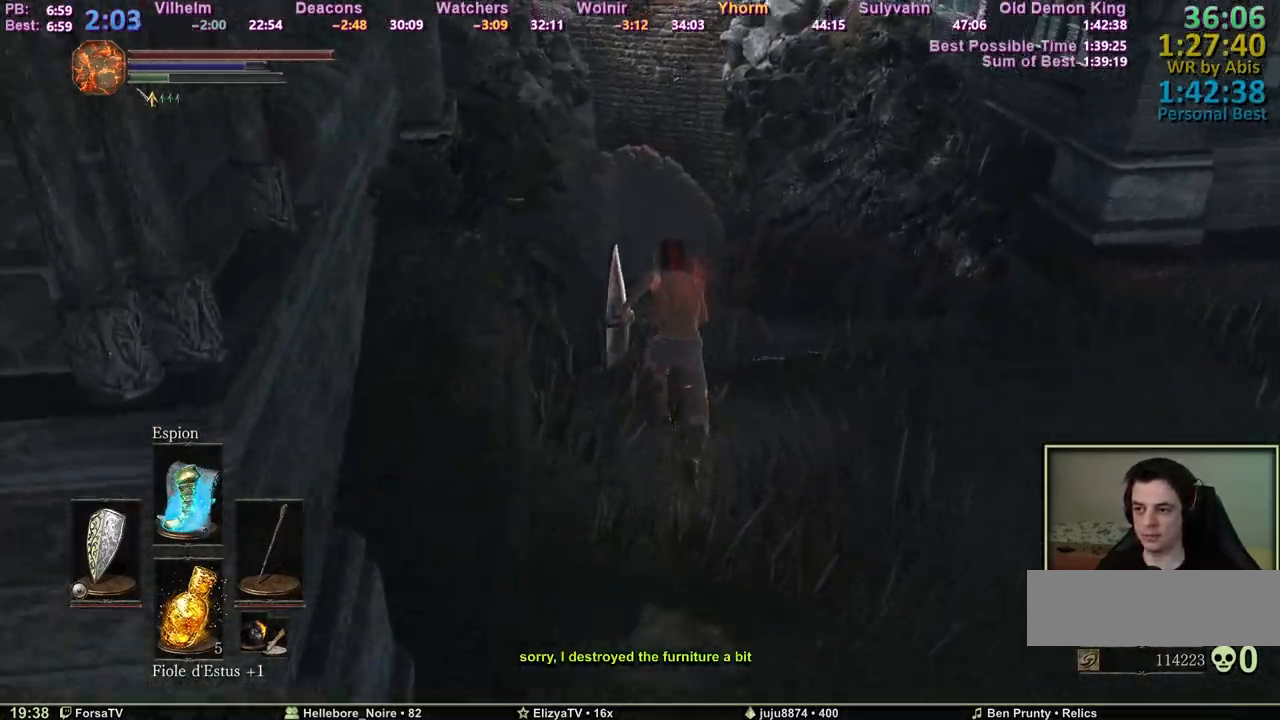
{"keys": ["space", "z"], "mouse": [], "events": []}
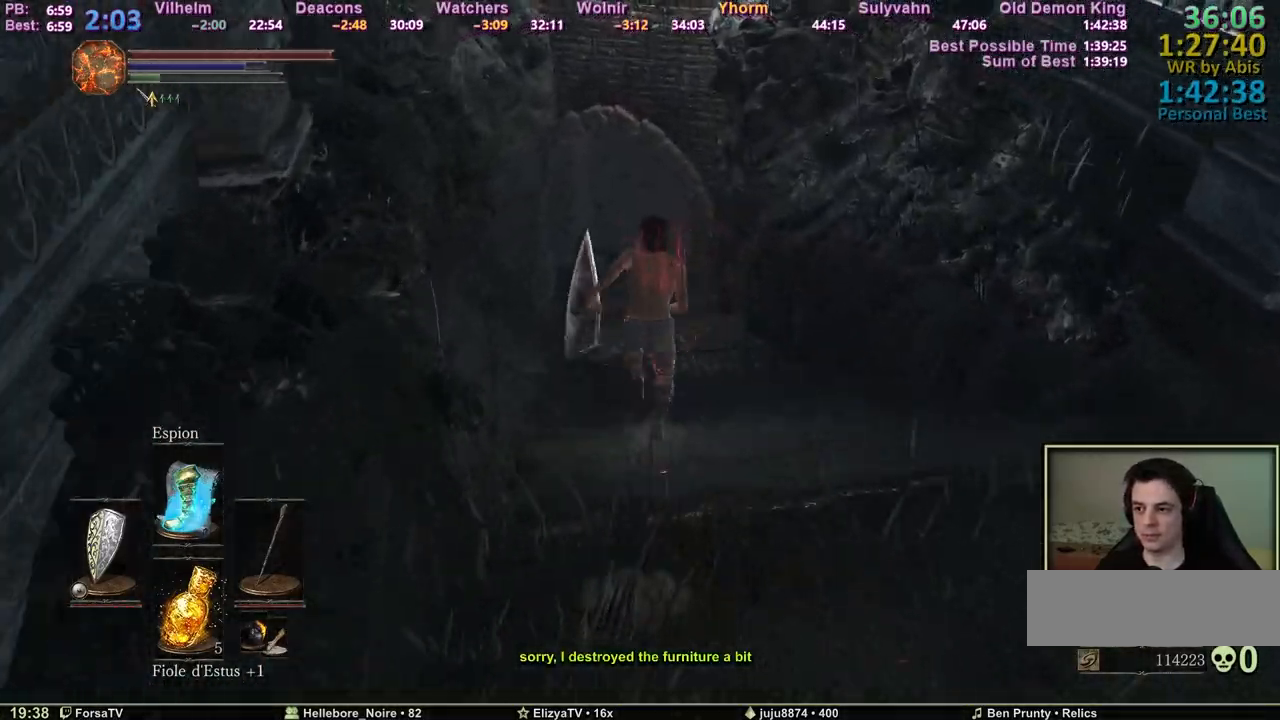
{"keys": ["z"], "mouse": [], "events": [[50, "space", "up"]]}
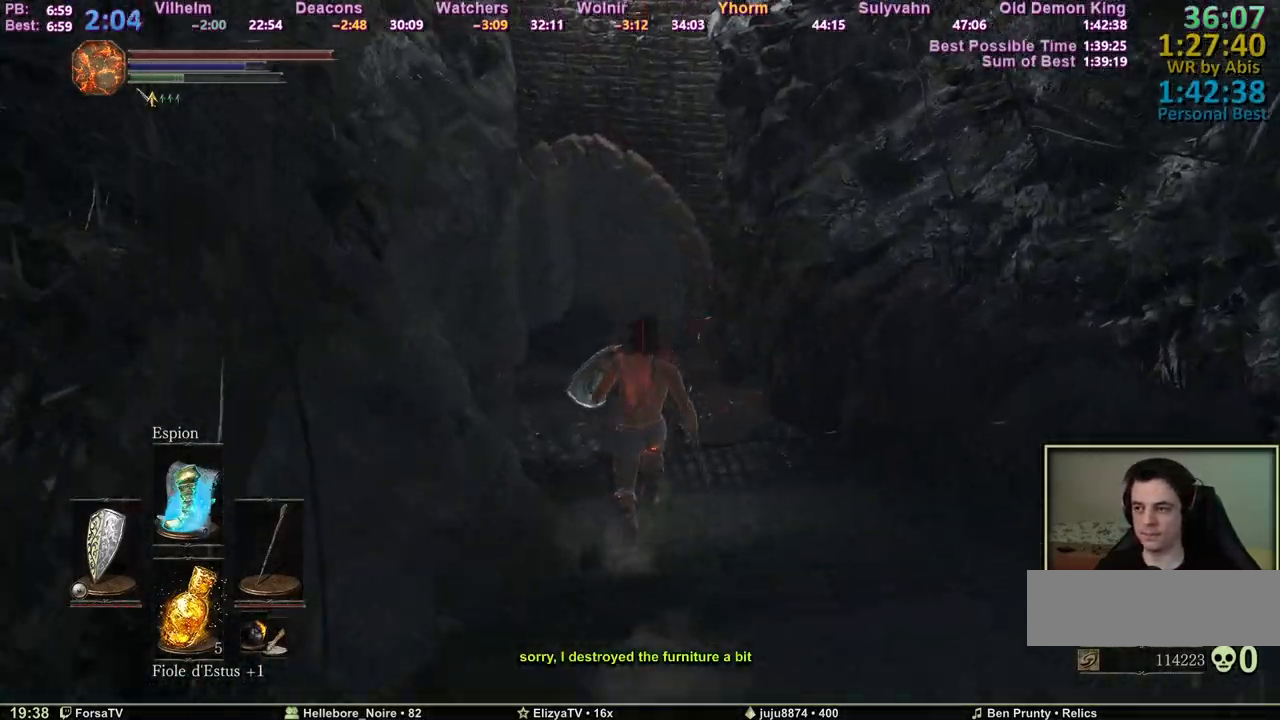
{"keys": ["z"], "mouse": [], "events": []}
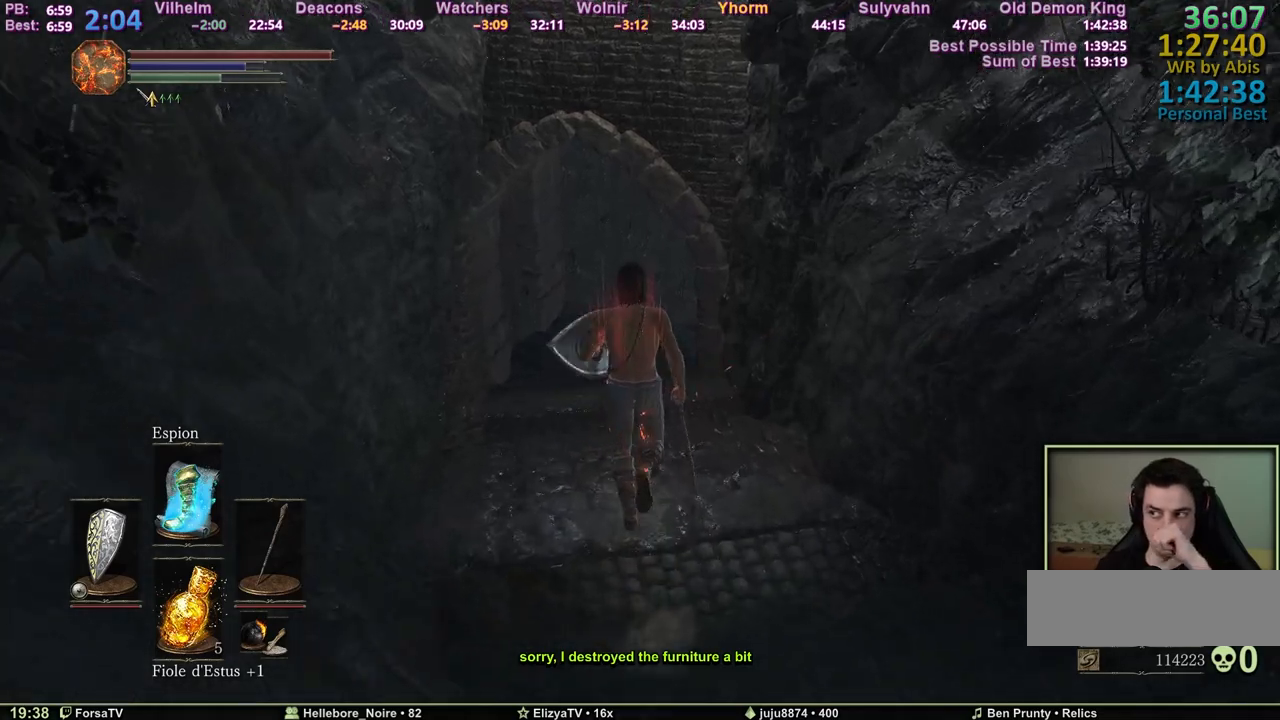
{"keys": ["space", "z"], "mouse": [], "events": [[133, "space", "down"]]}
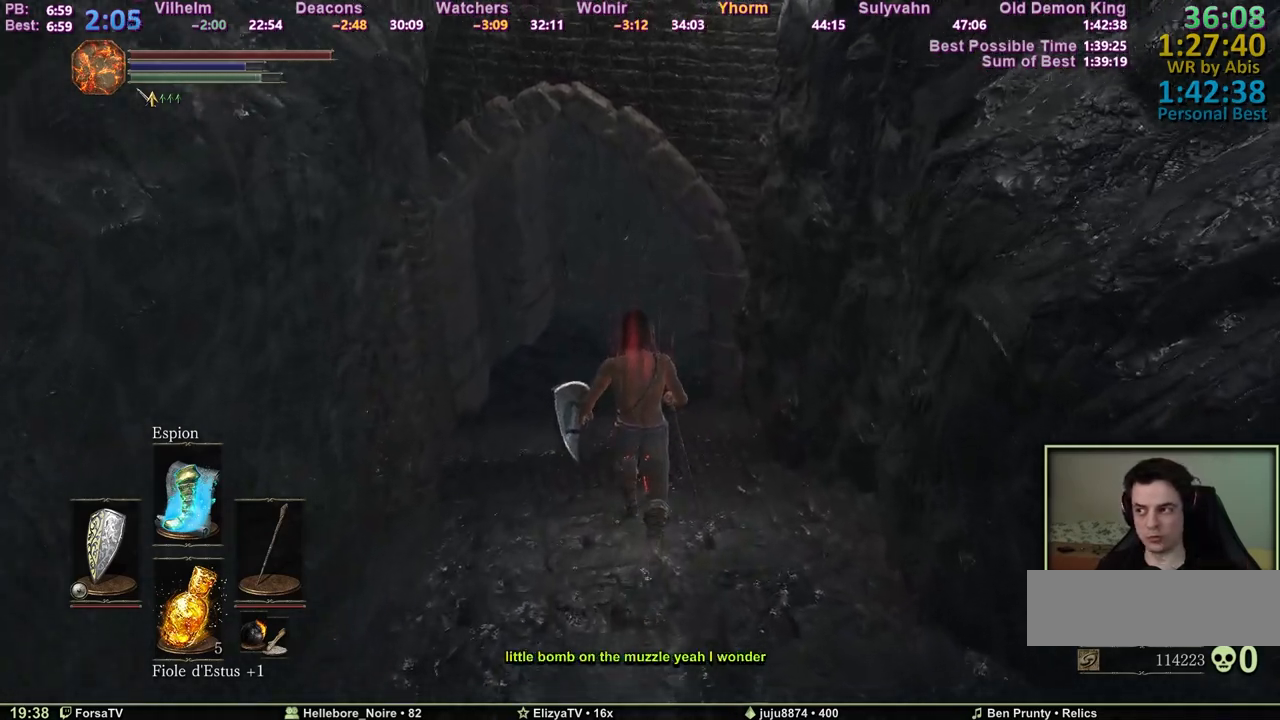
{"keys": ["space", "z"], "mouse": [], "events": []}
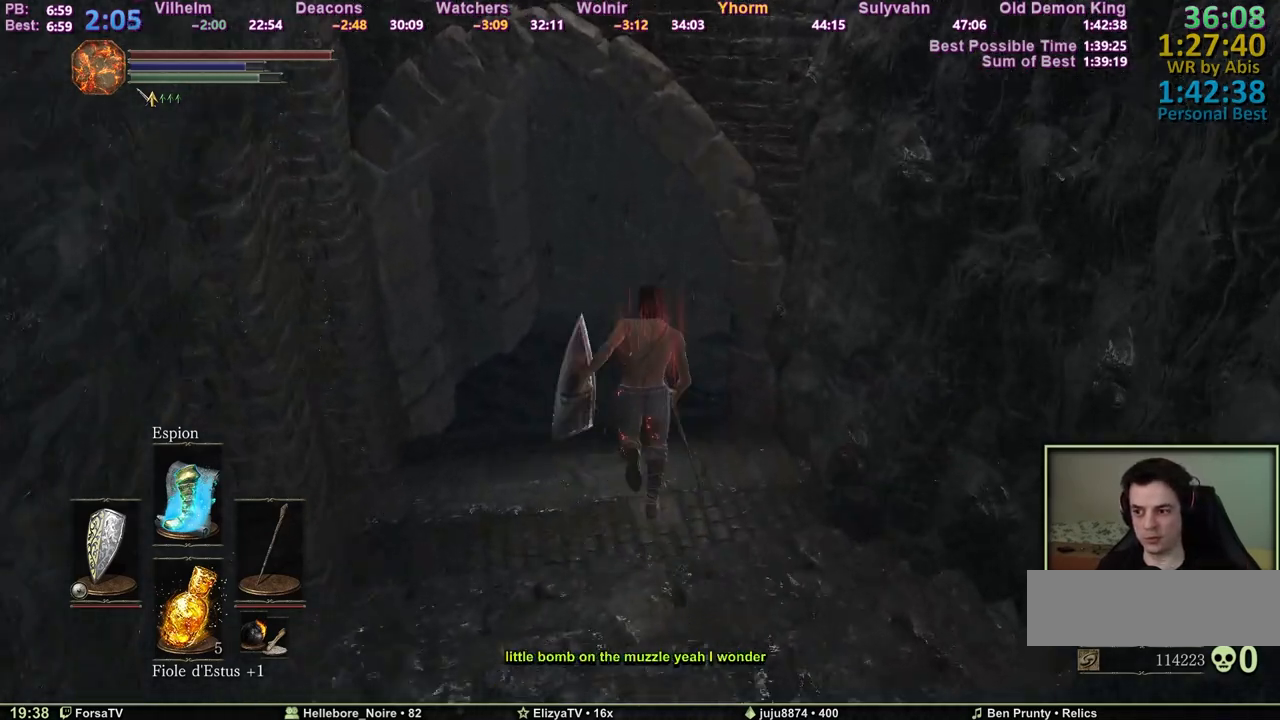
{"keys": ["space", "z"], "mouse": [], "events": [[150, "d", "down"], [200, "d", "up"]]}
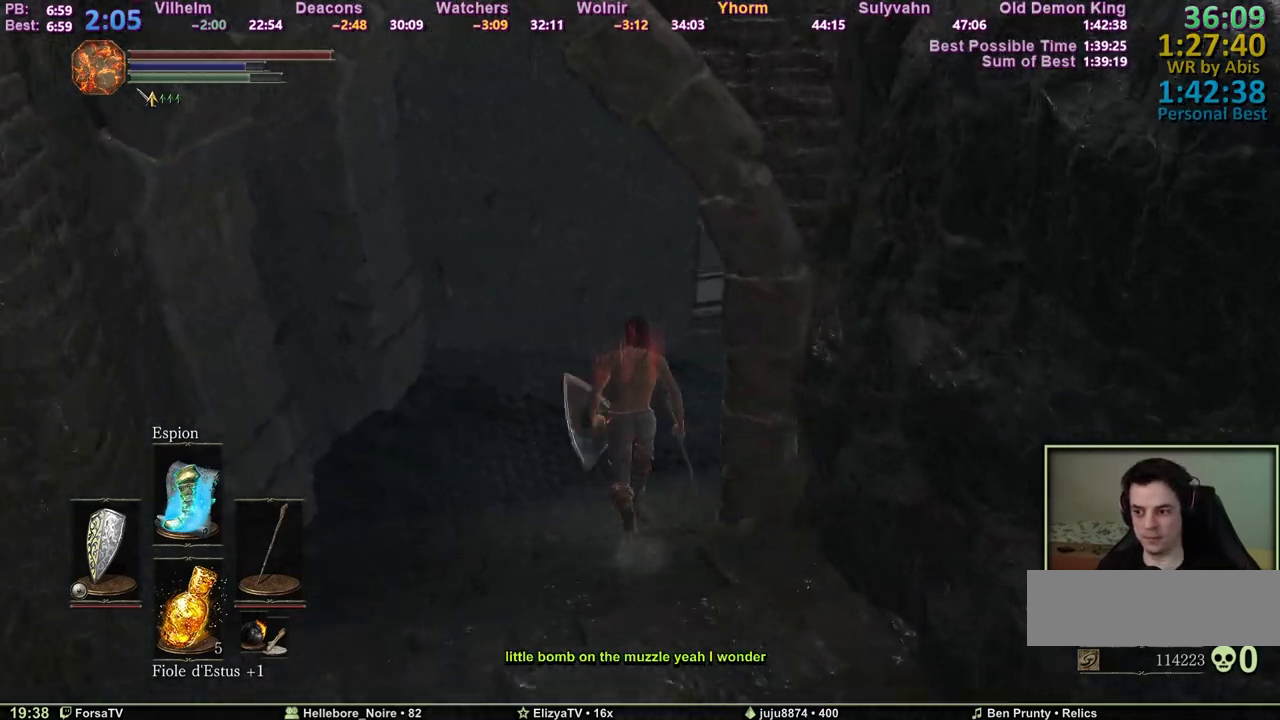
{"keys": ["space", "z"], "mouse": [], "events": []}
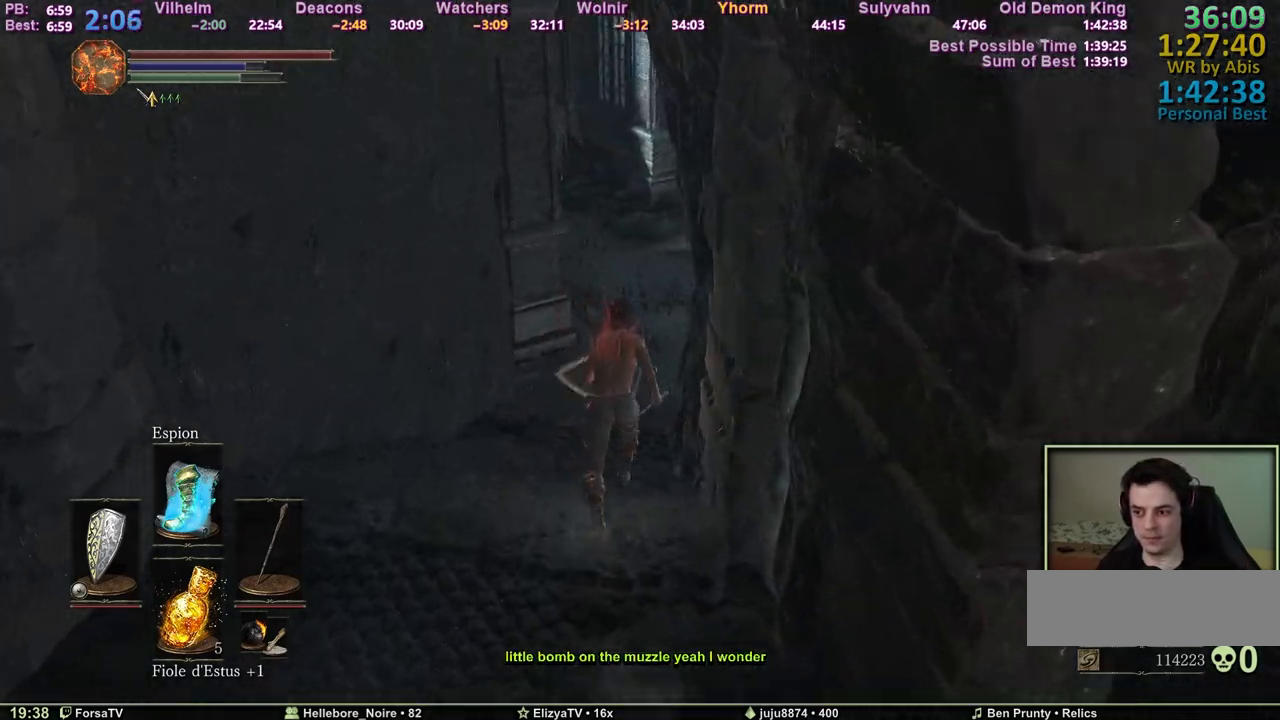
{"keys": ["space", "z"], "mouse": [], "events": []}
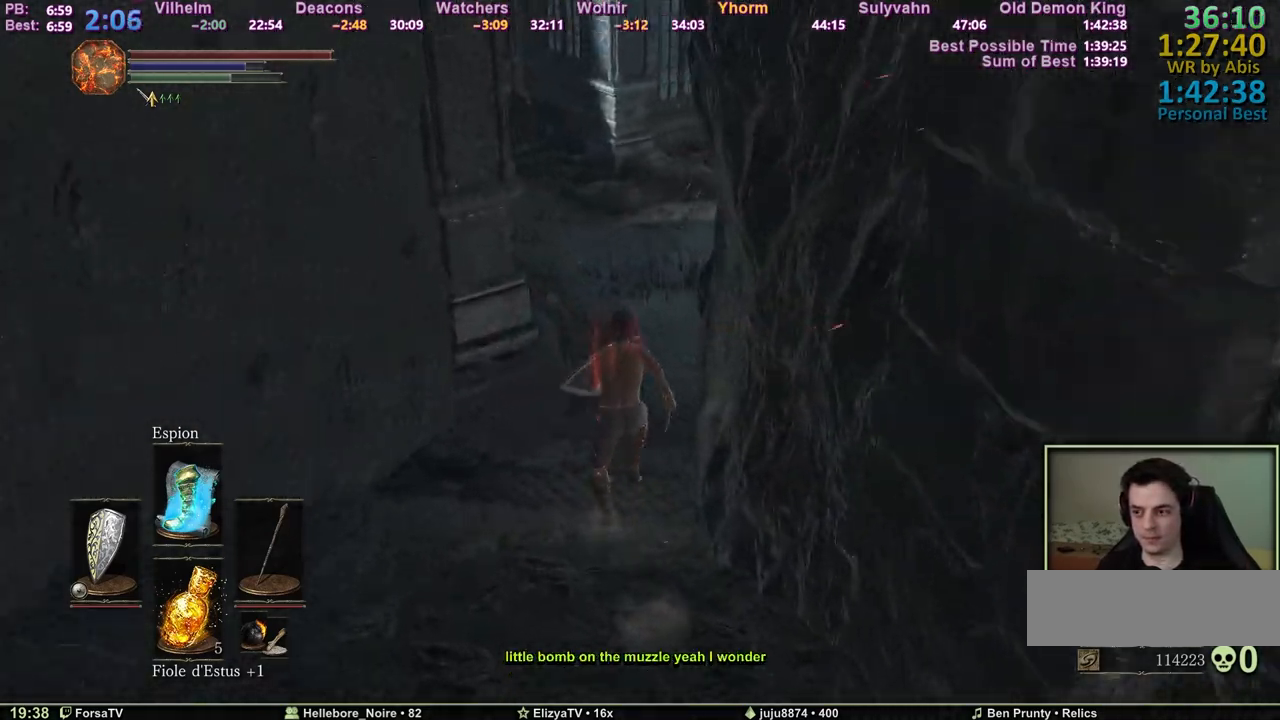
{"keys": ["space", "z"], "mouse": [], "events": []}
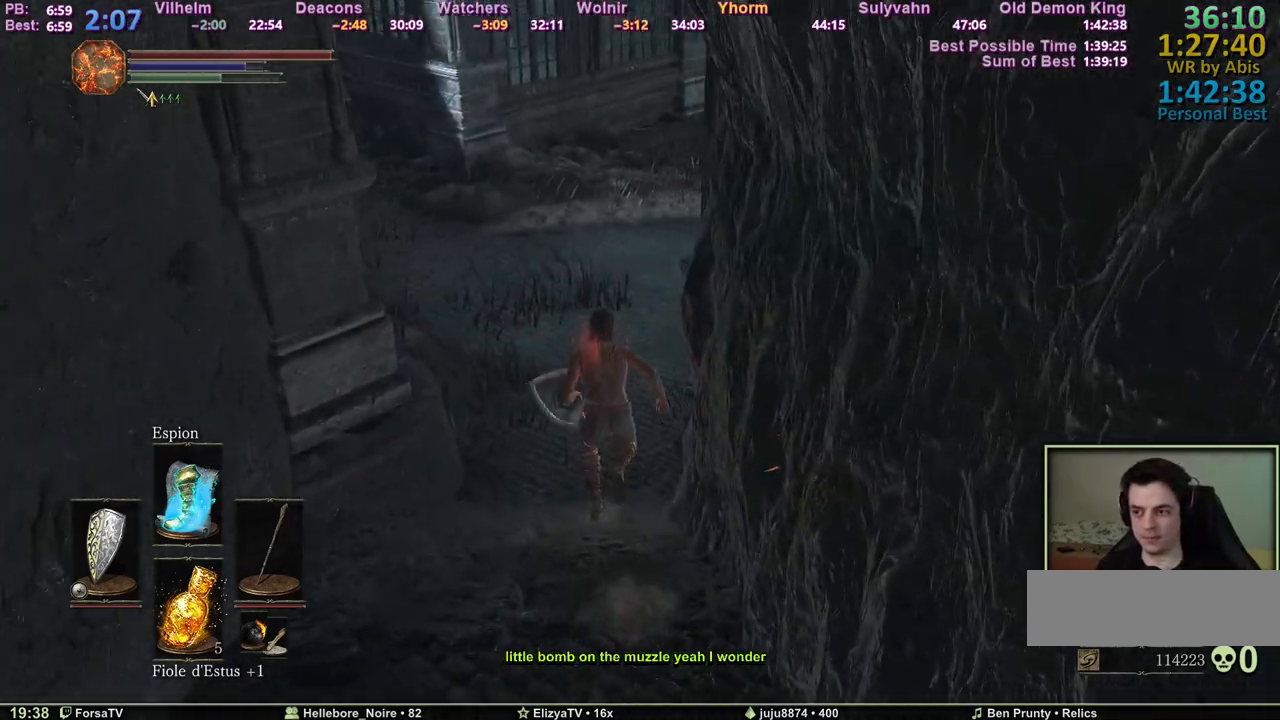
{"keys": ["space", "z"], "mouse": [], "events": [[217, "space", "up"], [500, "space", "down"]]}
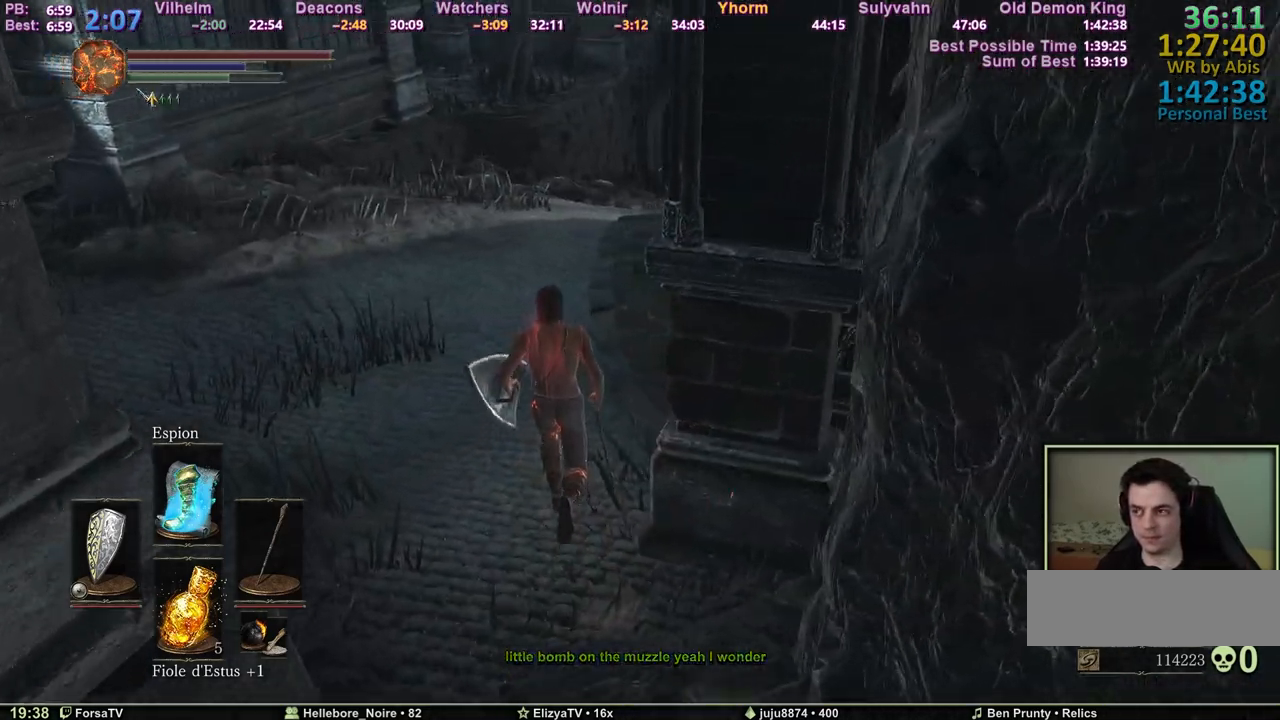
{"keys": ["space", "z"], "mouse": [], "events": []}
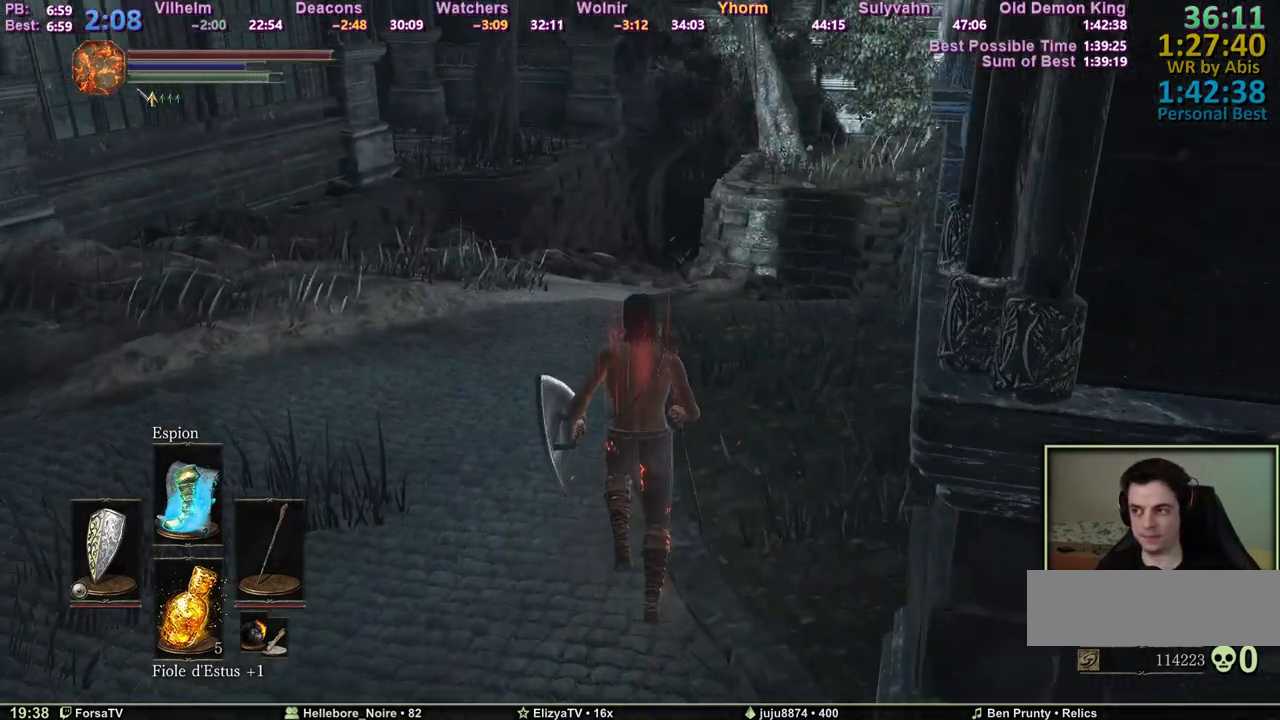
{"keys": ["space", "z"], "mouse": [], "events": []}
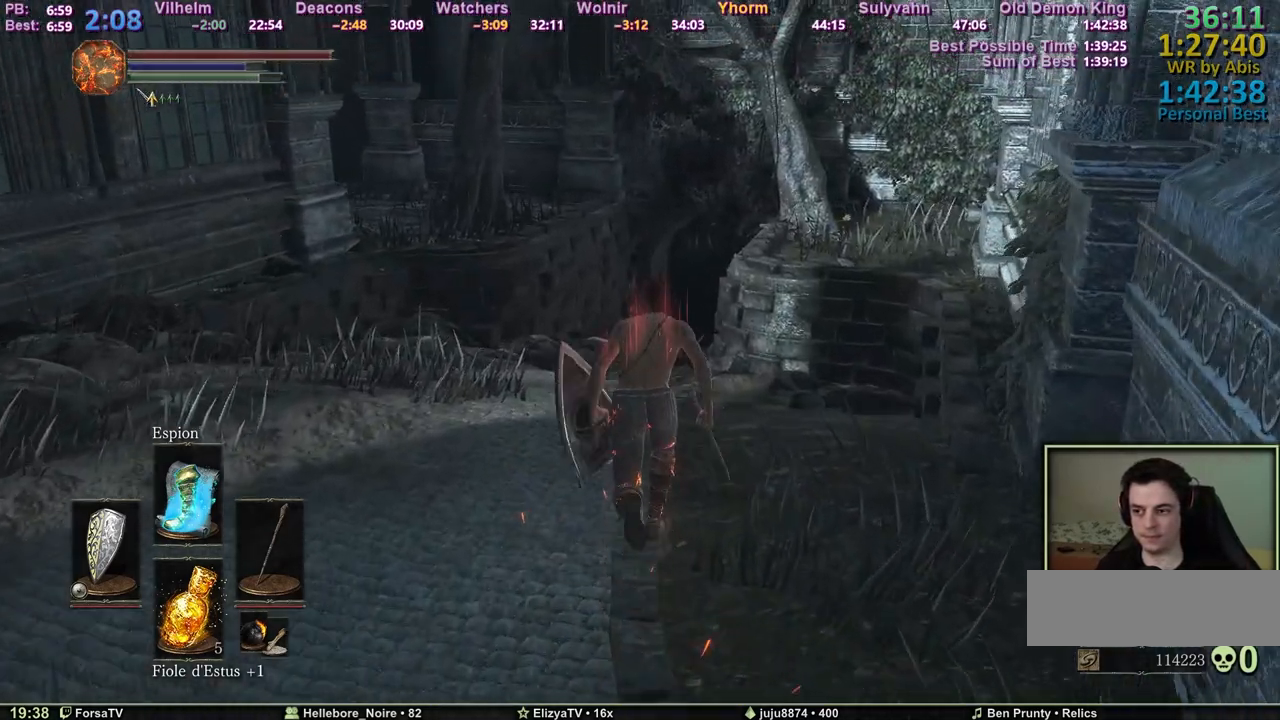
{"keys": ["space", "z"], "mouse": [], "events": []}
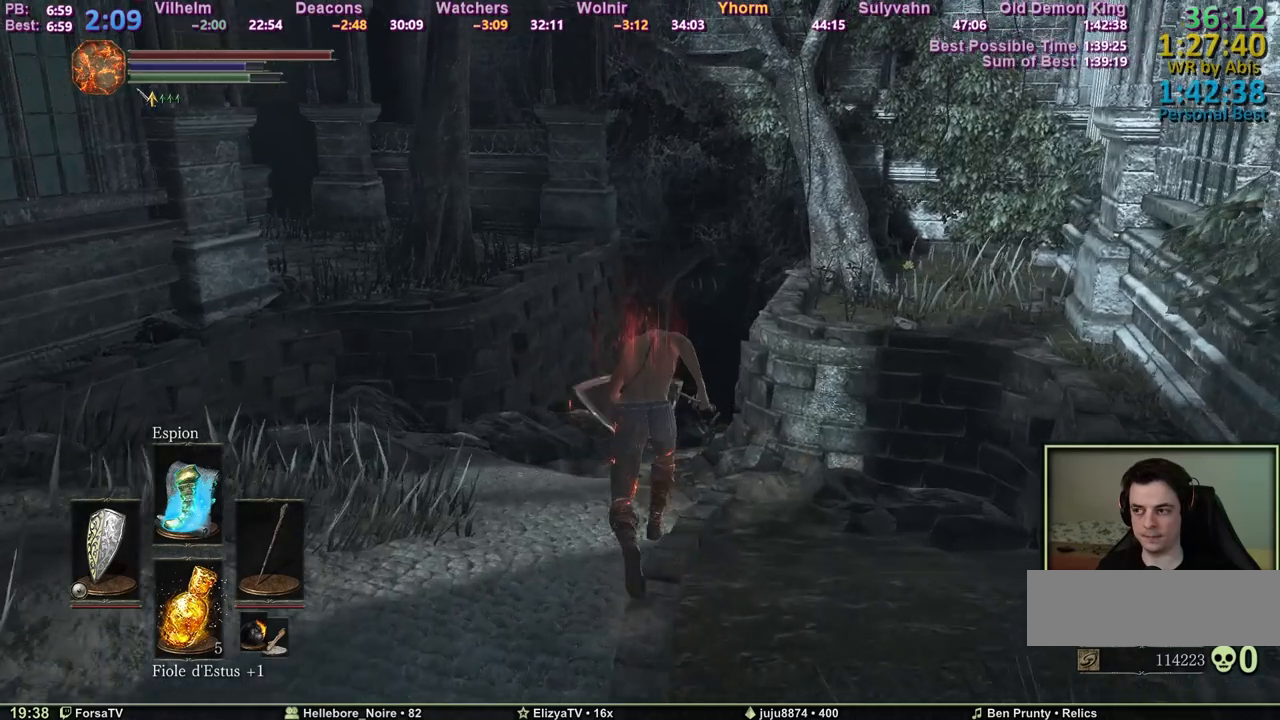
{"keys": ["space", "z"], "mouse": [], "events": []}
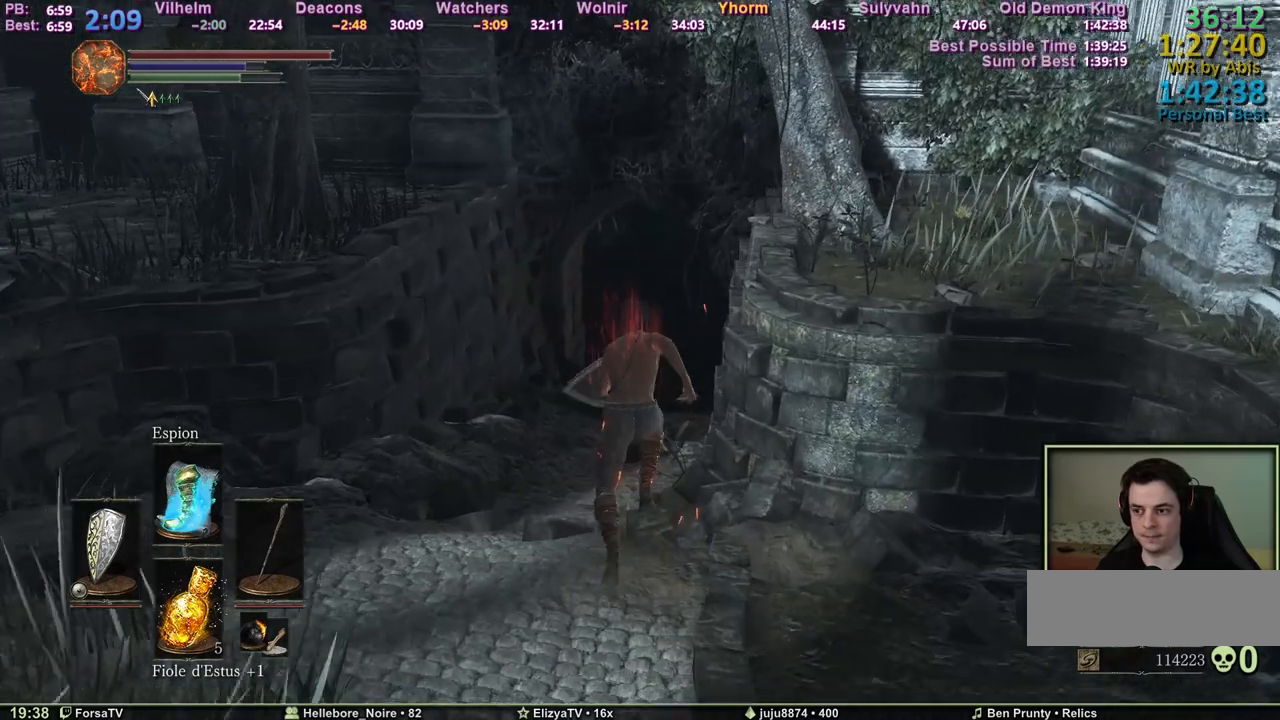
{"keys": ["space", "z"], "mouse": [], "events": []}
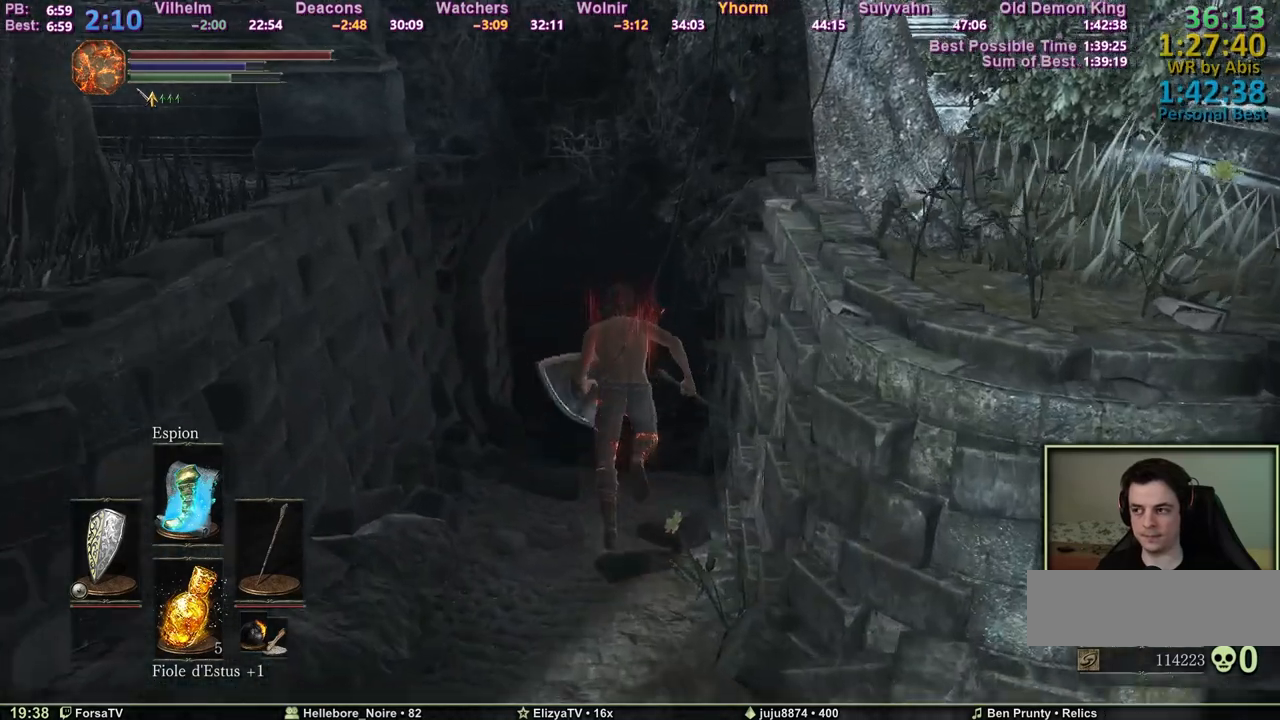
{"keys": ["space", "z"], "mouse": [], "events": []}
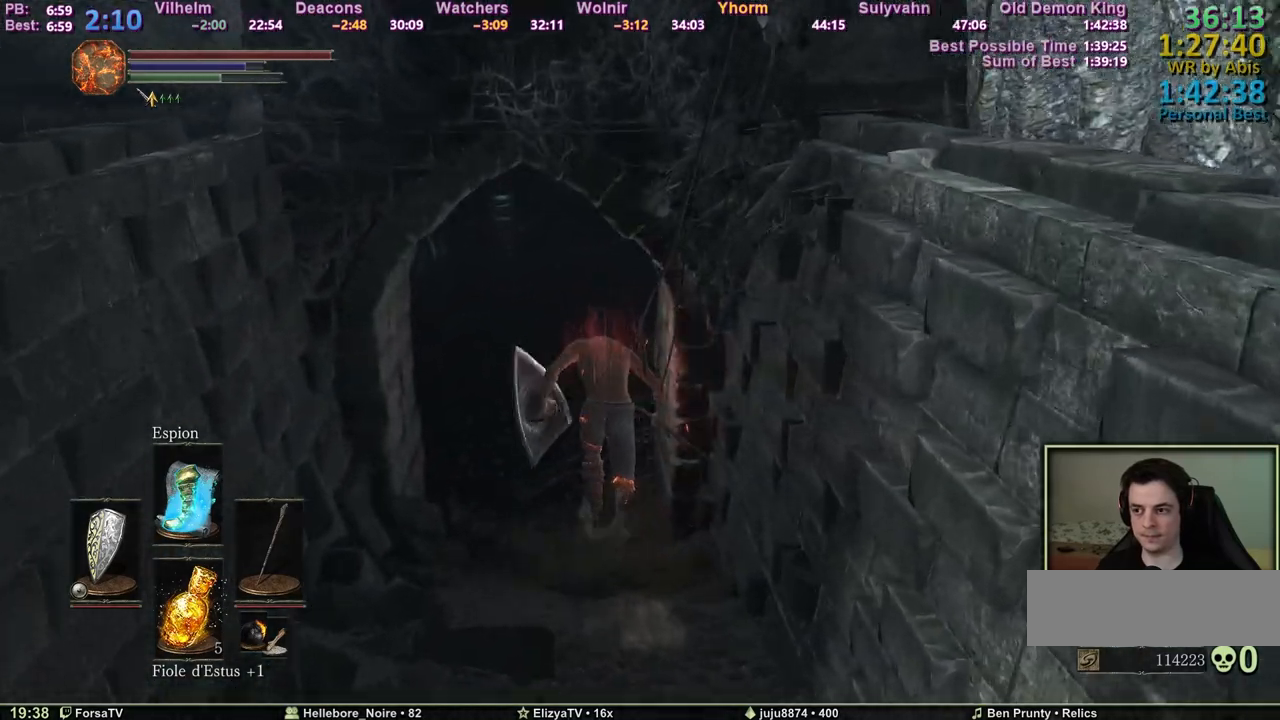
{"keys": ["space", "z"], "mouse": [], "events": []}
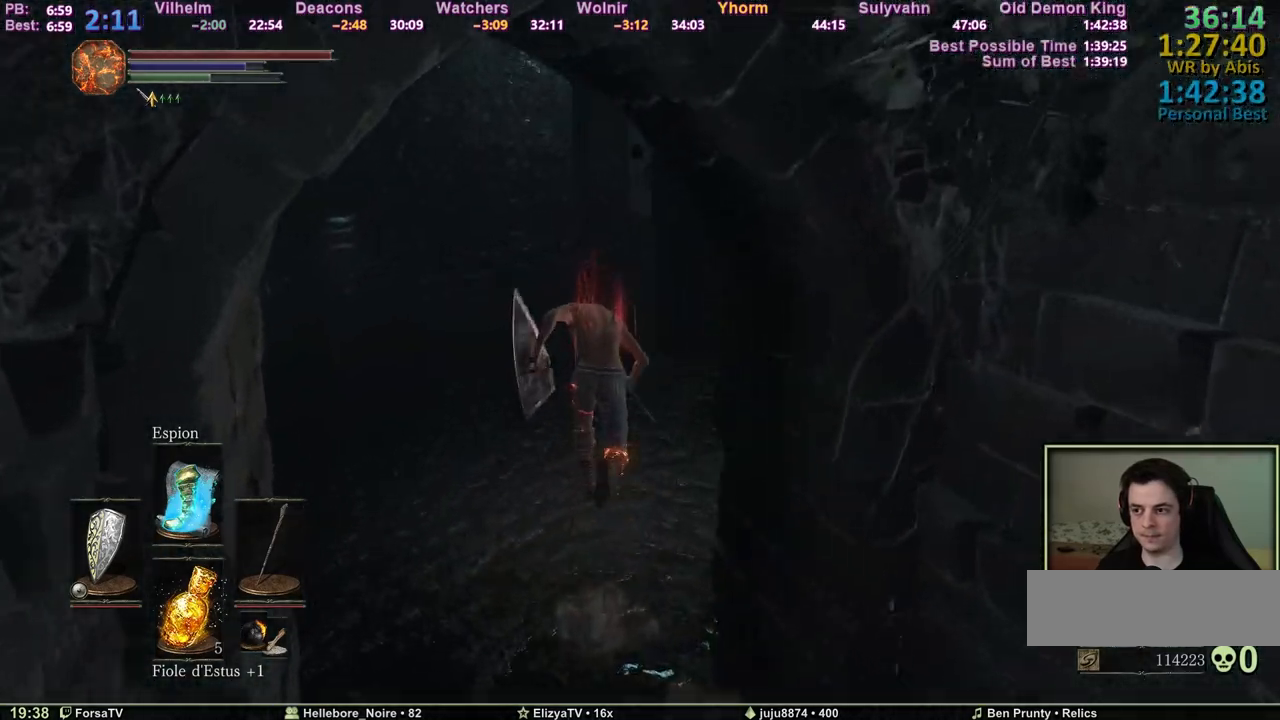
{"keys": ["space", "z"], "mouse": [], "events": []}
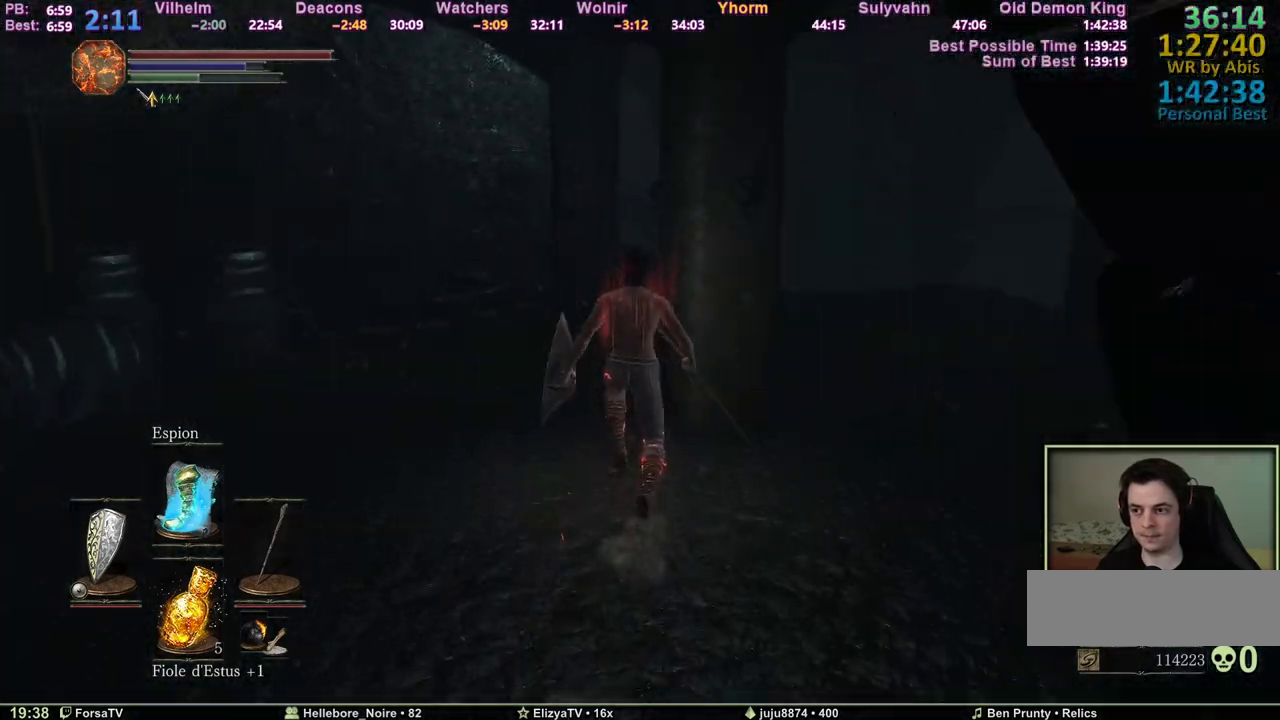
{"keys": ["z"], "mouse": [], "events": [[367, "space", "up"]]}
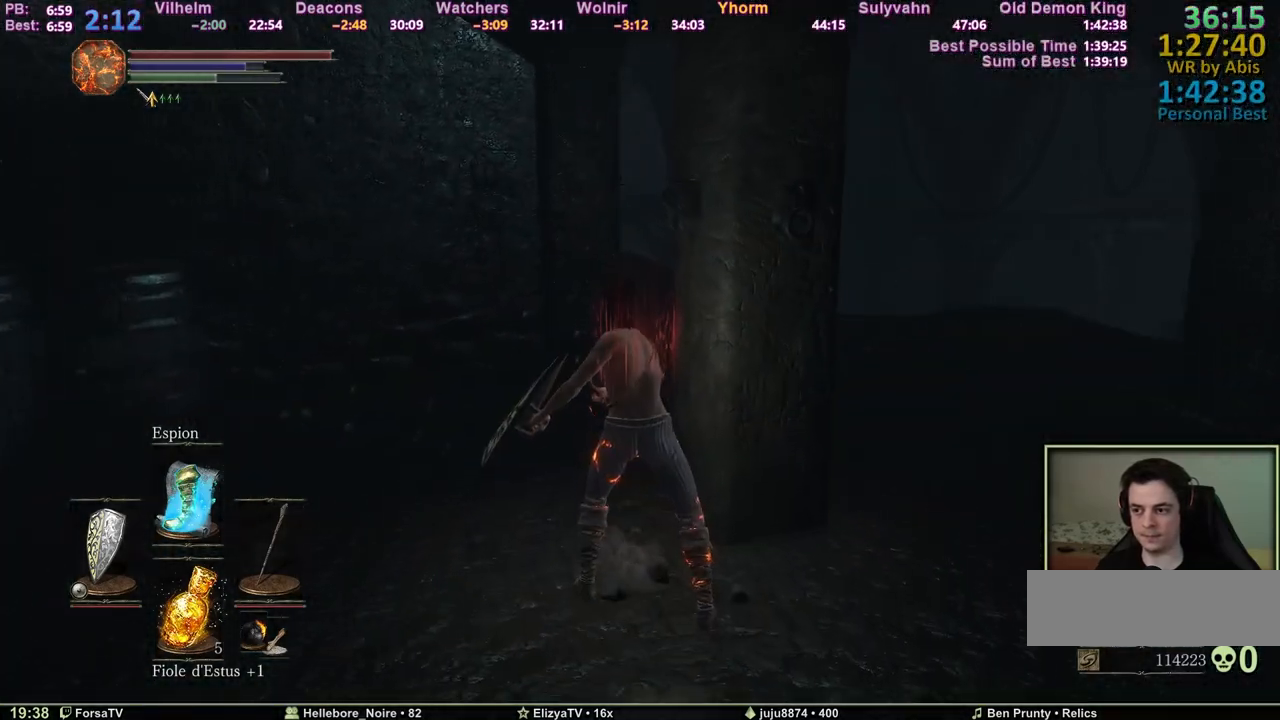
{"keys": ["z"], "mouse": [], "events": []}
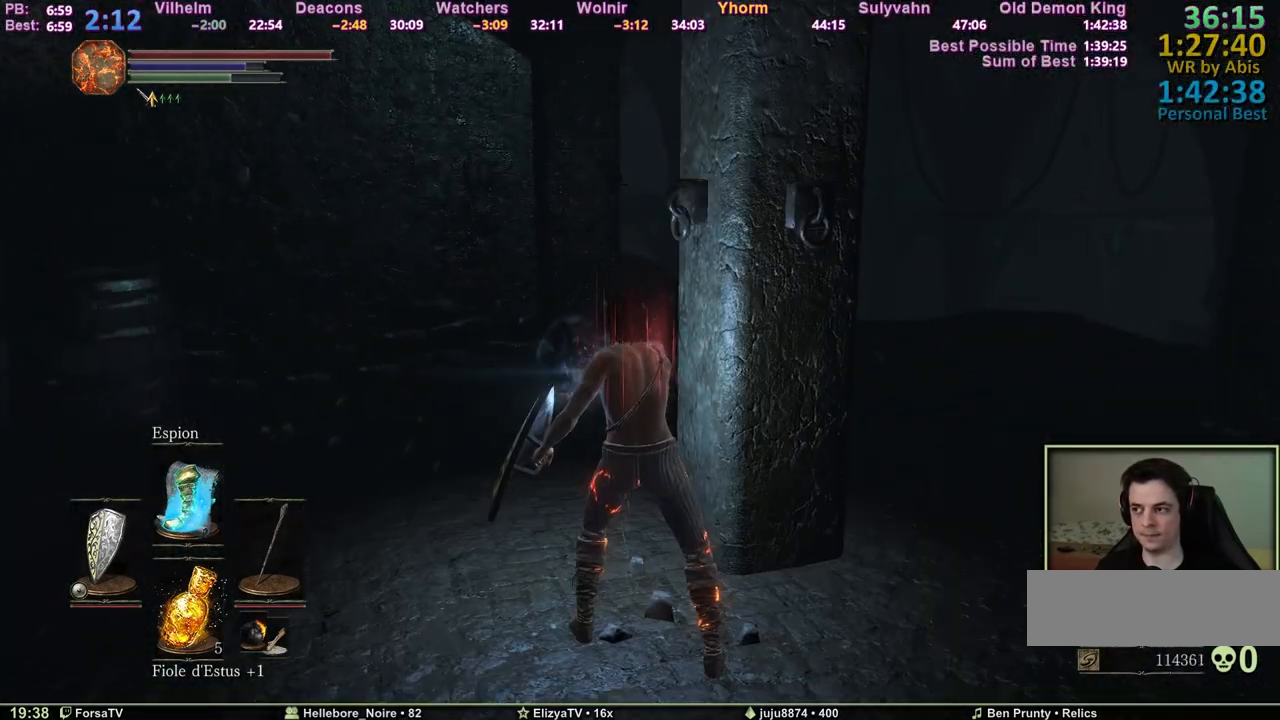
{"keys": ["z"], "mouse": [], "events": []}
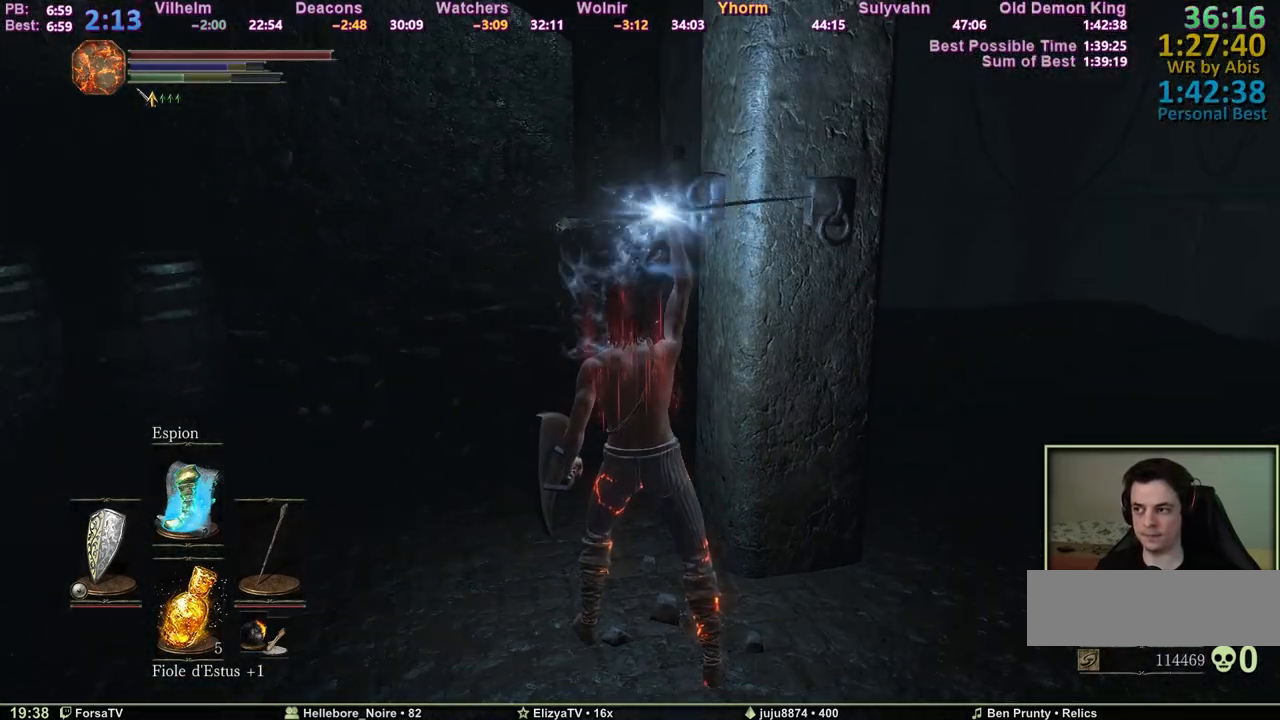
{"keys": ["z"], "mouse": [], "events": []}
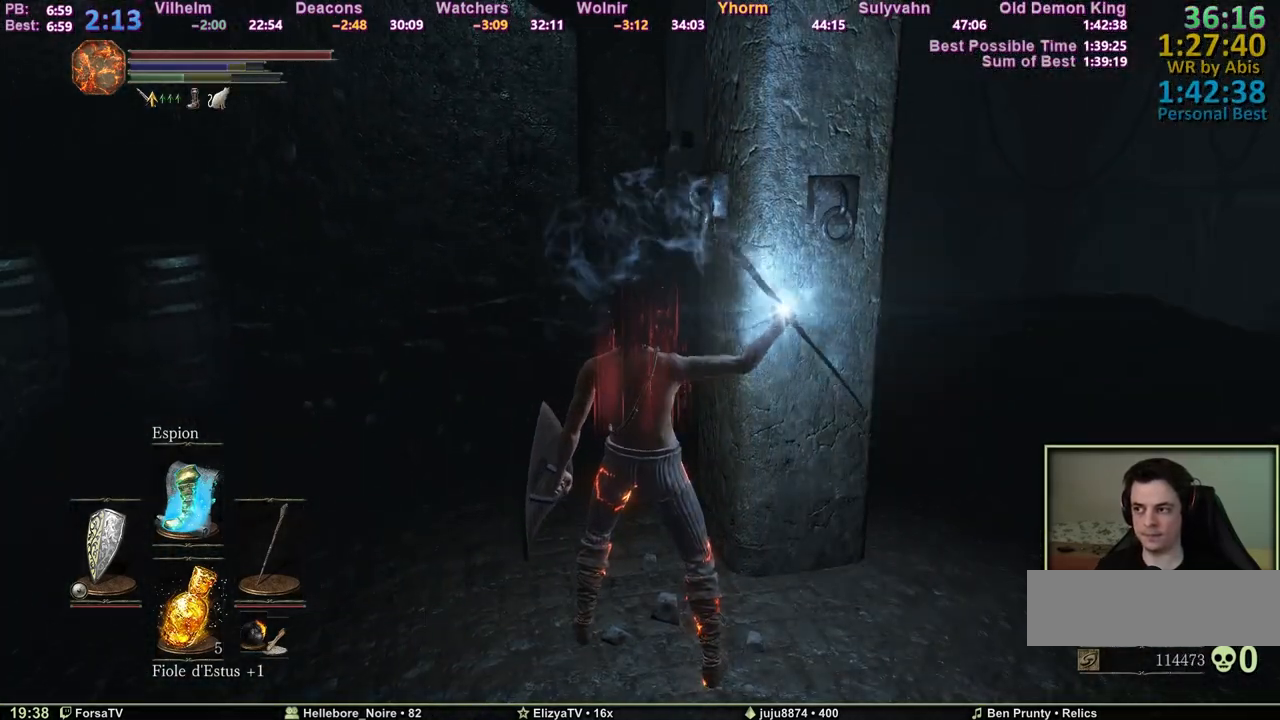
{"keys": ["z"], "mouse": [], "events": []}
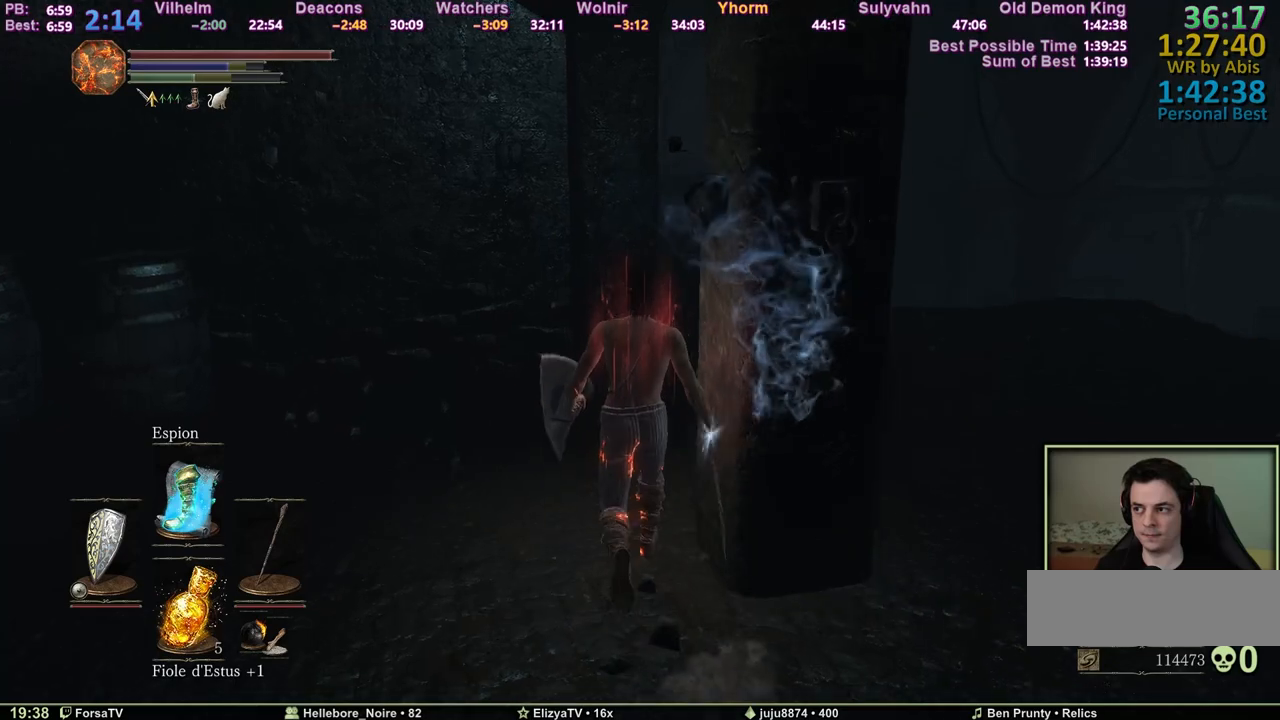
{"keys": ["space", "z"], "mouse": [], "events": [[350, "space", "down"]]}